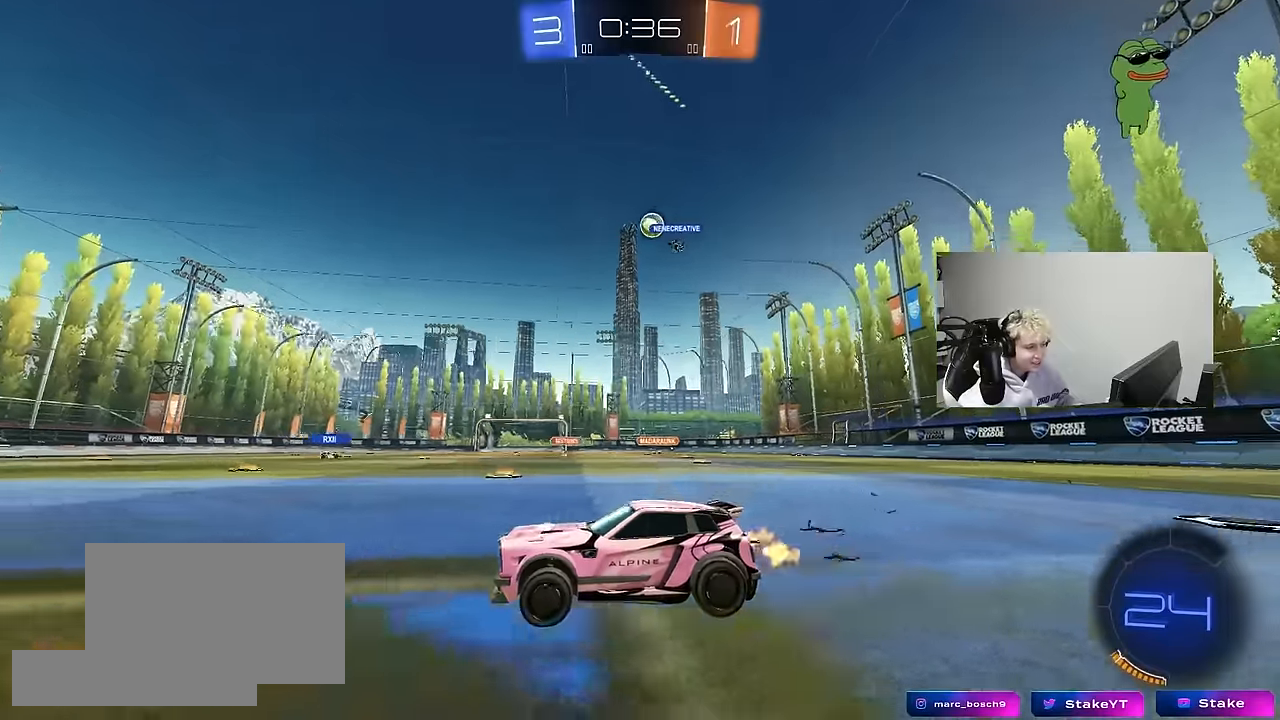
Gameplay with keyboard and mouse; each line is a JSON object with the keys and mouse buttons held at the frame after it. "events" lists presses ("down") and releases ("up") of "1", "2", "3", "4", "5", "a", "alt", "c", "caps_lock", "ctrl", "d", "e", "f", "g", "q", "r", "s", "shift", "space", "t", "tab", "v", "w", "x", "z", "mouse_left", "mouse_wheel" and "mouse_right" between this image and that frame as [ms after this image, input, new state], when the widget could be followed in between. "mouse_left", "mouse_wheel", "mouse_right" = the "left", "wheel", "right" buttons of the "mouse" list. No other keys are recorded. "wheel" means that the mouse wheel is clicked or scrolled. "mouse_move" is the direction in which the mouse moves at that frame (one of eight, or "still"), when it could be read.
{"keys": ["w"], "mouse": [], "mouse_move": "still", "events": [[50, "a", "down"], [200, "a", "up"], [283, "d", "down"], [383, "d", "up"]]}
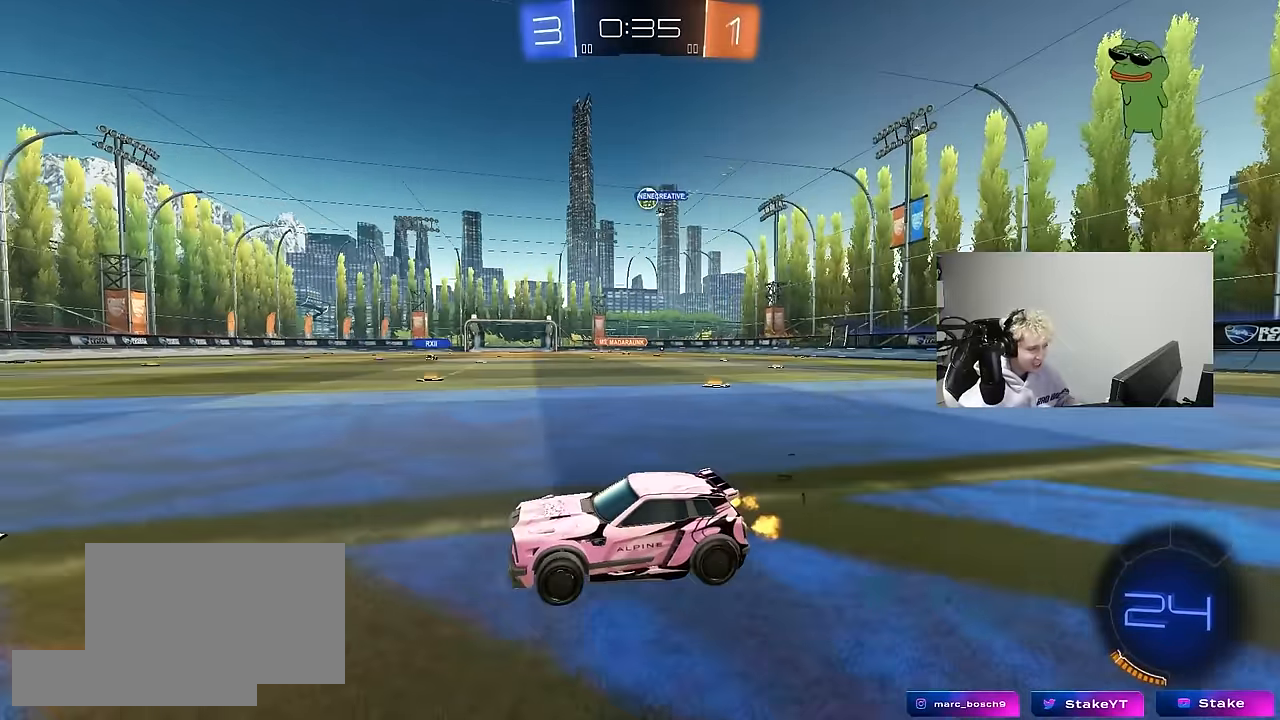
{"keys": ["d", "w"], "mouse": ["left"], "mouse_move": "still", "events": [[67, "d", "down"], [167, "shift", "down"], [267, "shift", "up"], [450, "mouse_left", "down"]]}
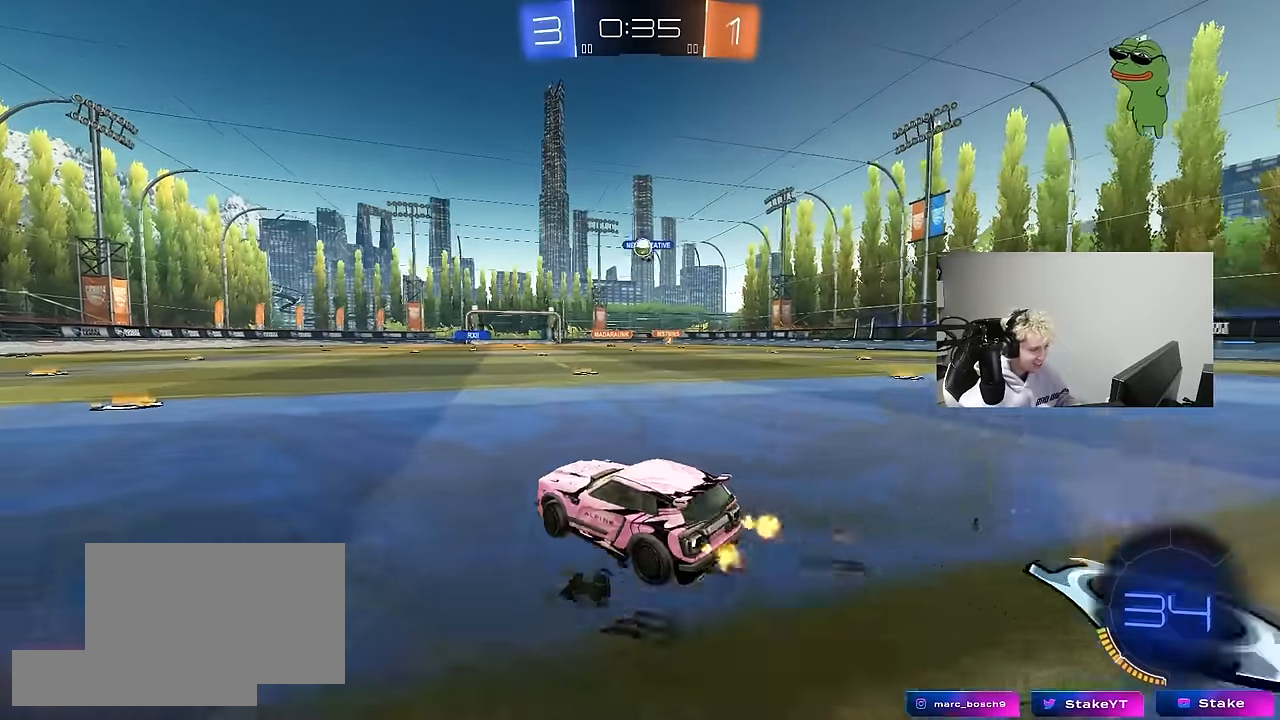
{"keys": ["w"], "mouse": [], "mouse_move": "still", "events": [[317, "mouse_left", "up"], [417, "d", "up"]]}
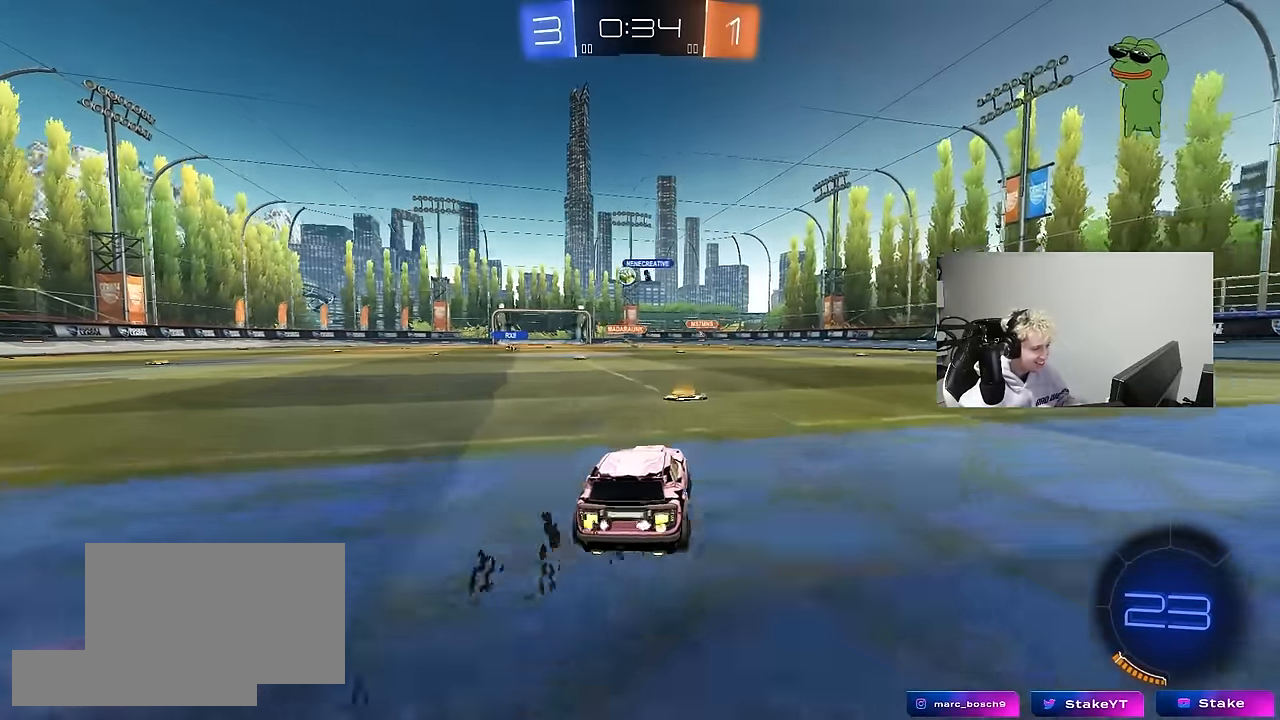
{"keys": ["a", "w"], "mouse": [], "mouse_move": "still", "events": [[300, "a", "down"]]}
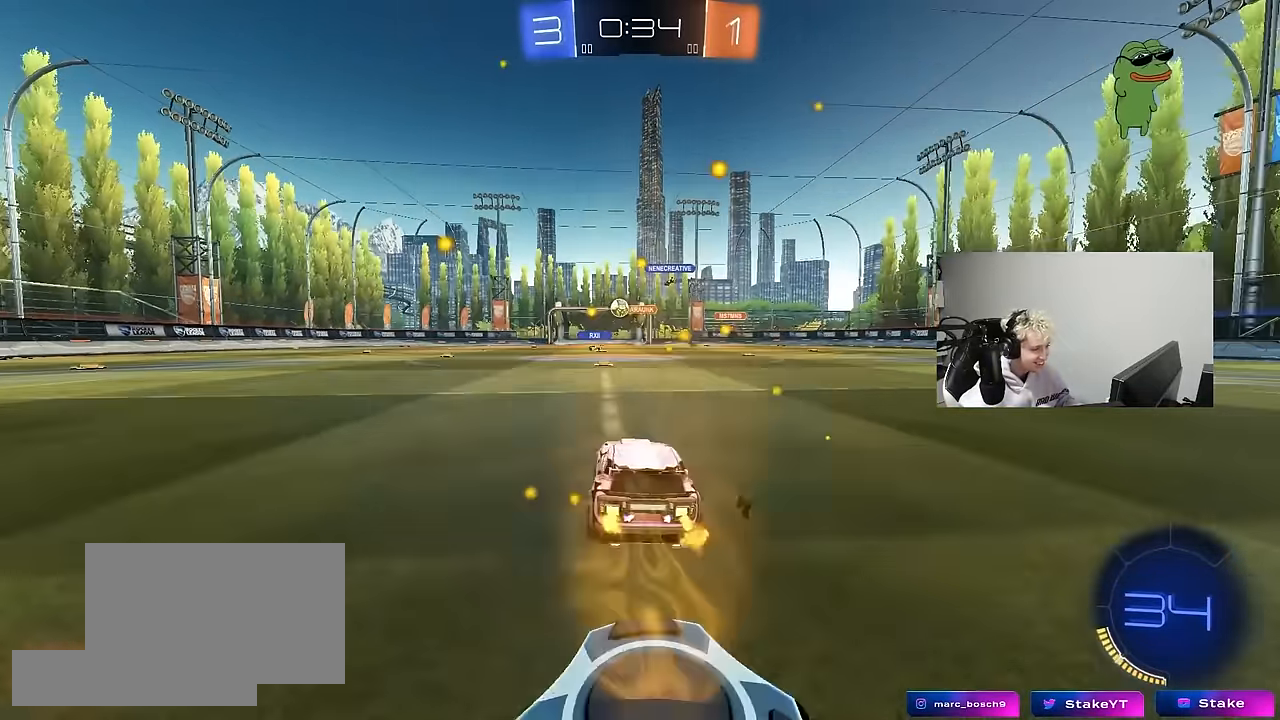
{"keys": ["w"], "mouse": [], "mouse_move": "still", "events": [[33, "mouse_left", "down"], [217, "mouse_left", "up"], [500, "a", "up"]]}
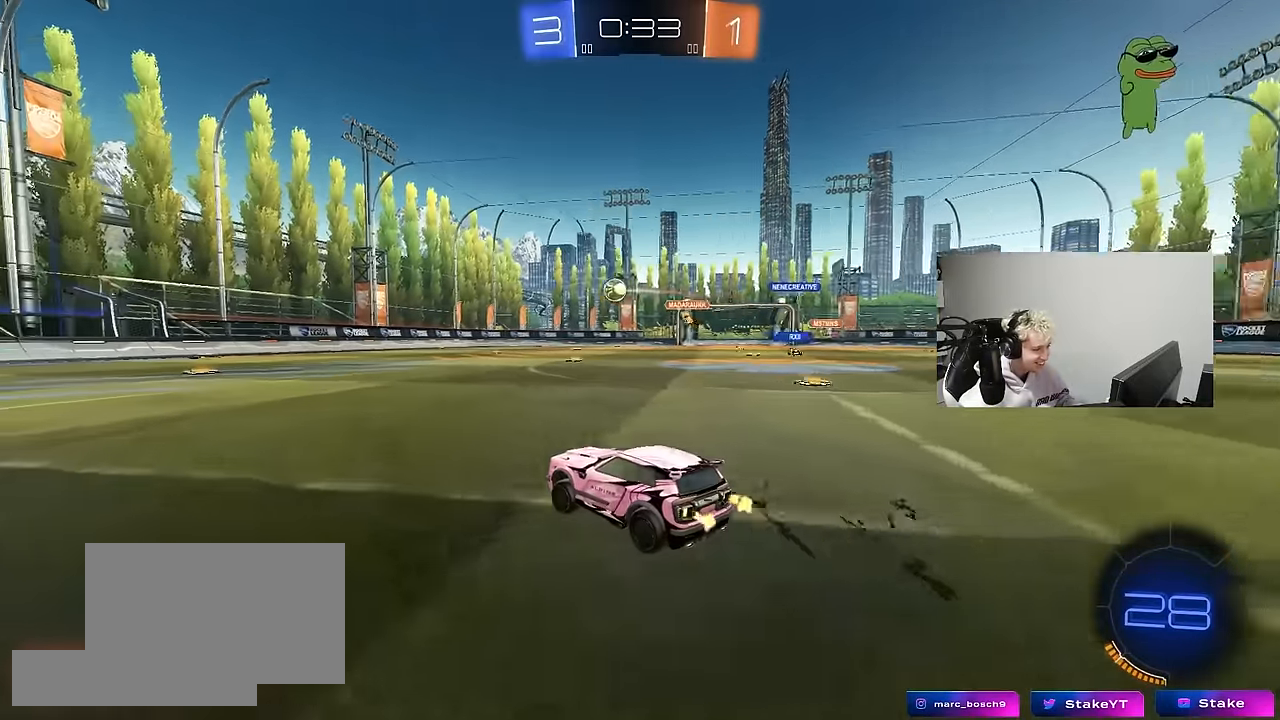
{"keys": ["a", "w"], "mouse": [], "mouse_move": "still", "events": [[83, "a", "down"], [183, "shift", "down"], [233, "space", "down"], [283, "shift", "up"], [367, "space", "up"]]}
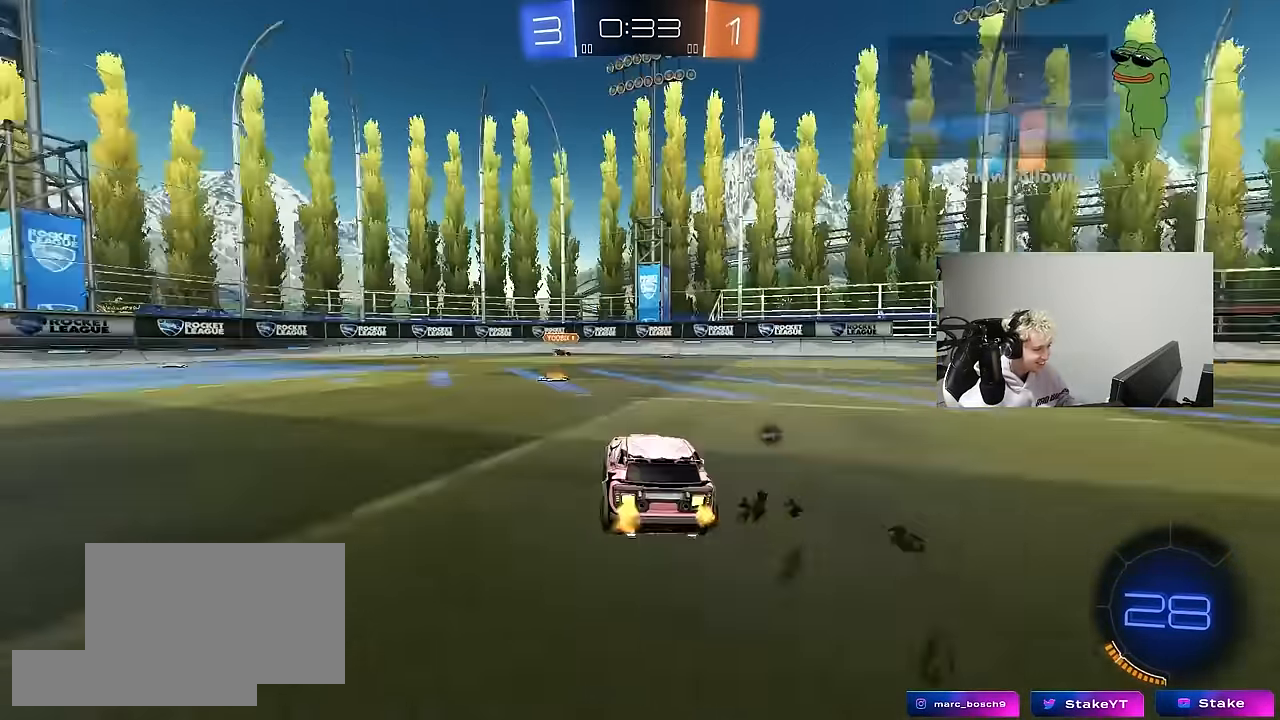
{"keys": ["a", "space", "w"], "mouse": [], "mouse_move": "still", "events": [[17, "a", "up"], [333, "space", "down"], [433, "a", "down"]]}
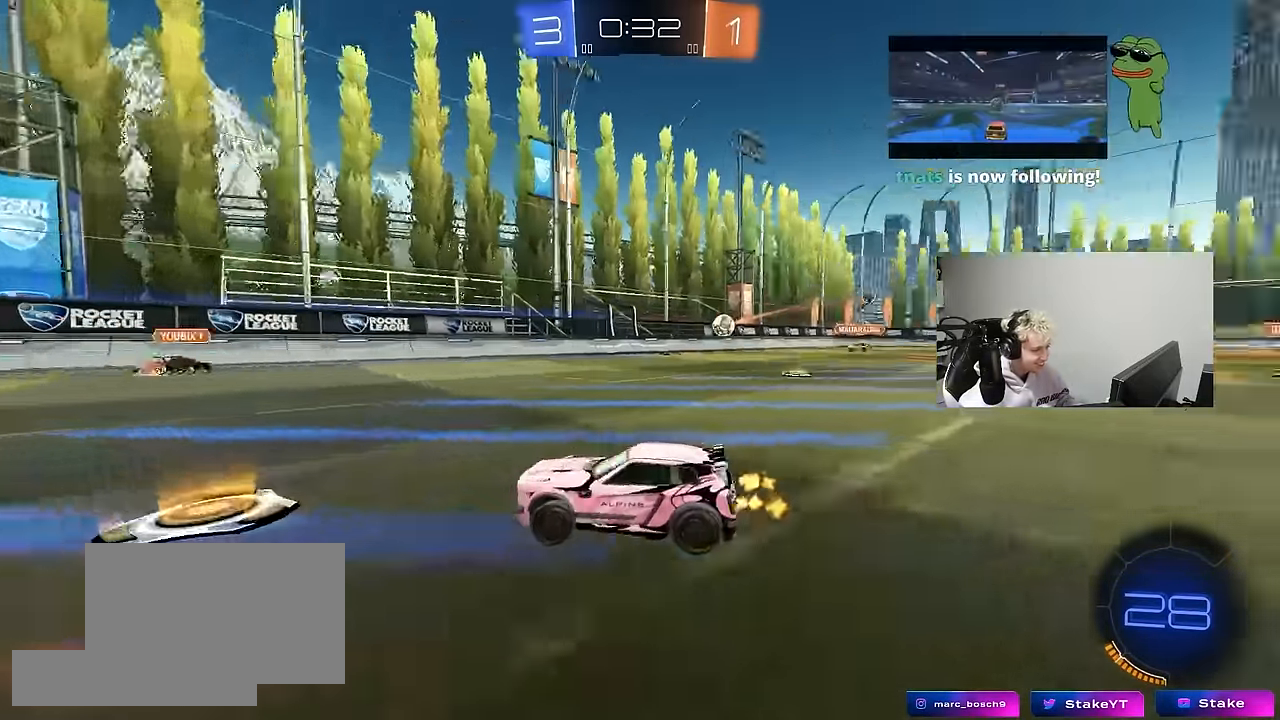
{"keys": ["d", "w"], "mouse": [], "mouse_move": "still", "events": [[33, "space", "up"], [67, "a", "up"], [500, "d", "down"]]}
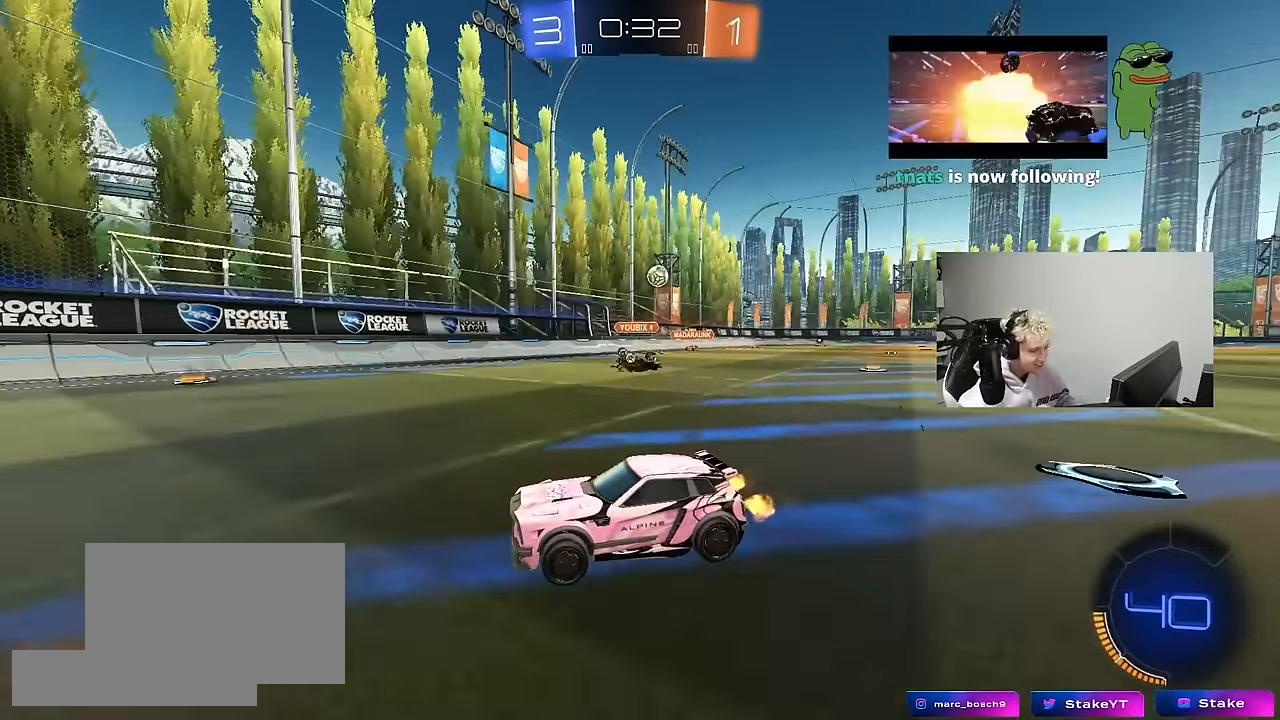
{"keys": ["w"], "mouse": [], "mouse_move": "still", "events": [[133, "d", "up"], [233, "a", "down"], [367, "a", "up"]]}
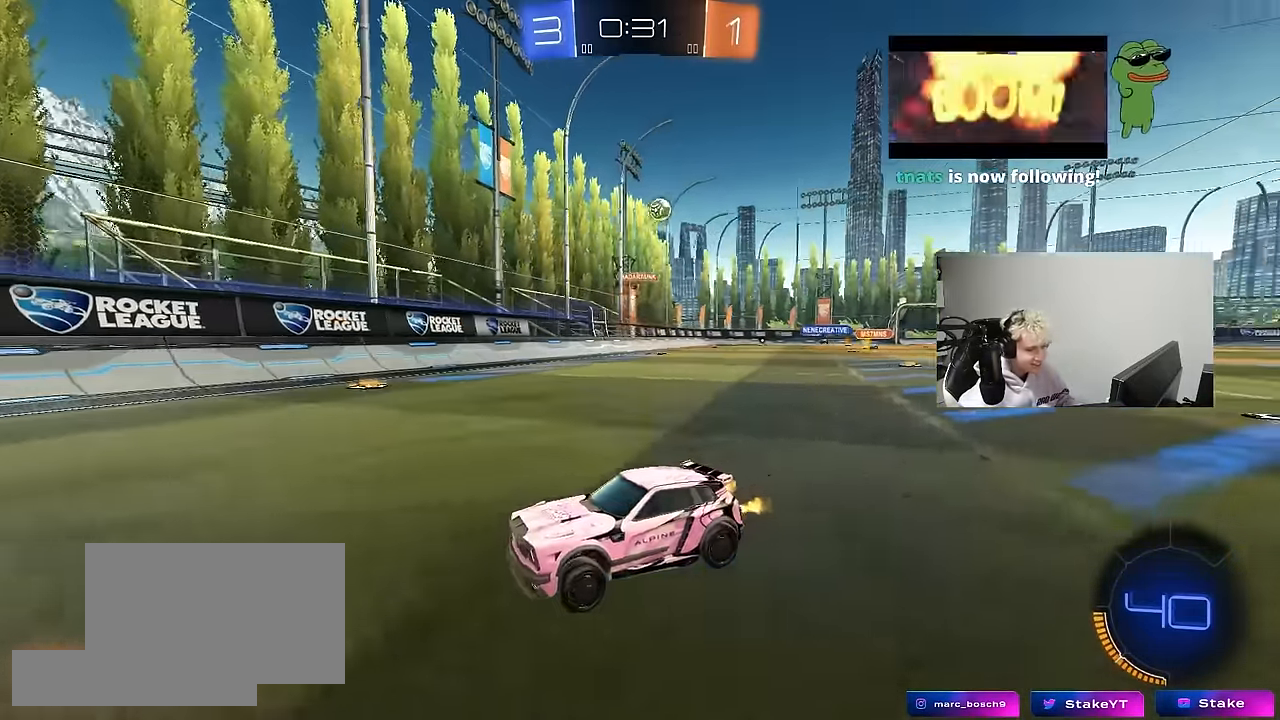
{"keys": ["w"], "mouse": [], "mouse_move": "still", "events": [[17, "a", "down"], [300, "a", "up"]]}
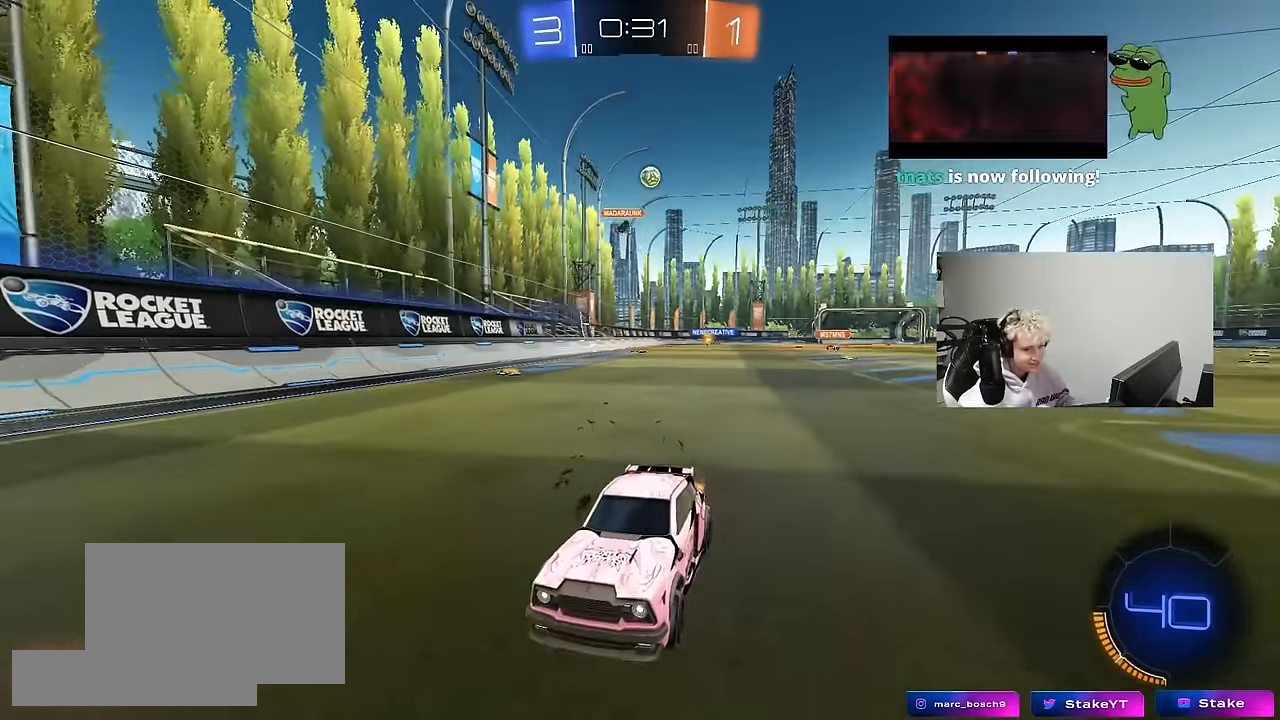
{"keys": ["w"], "mouse": [], "mouse_move": "still", "events": [[33, "a", "down"], [83, "shift", "down"], [166, "shift", "up"], [450, "a", "up"]]}
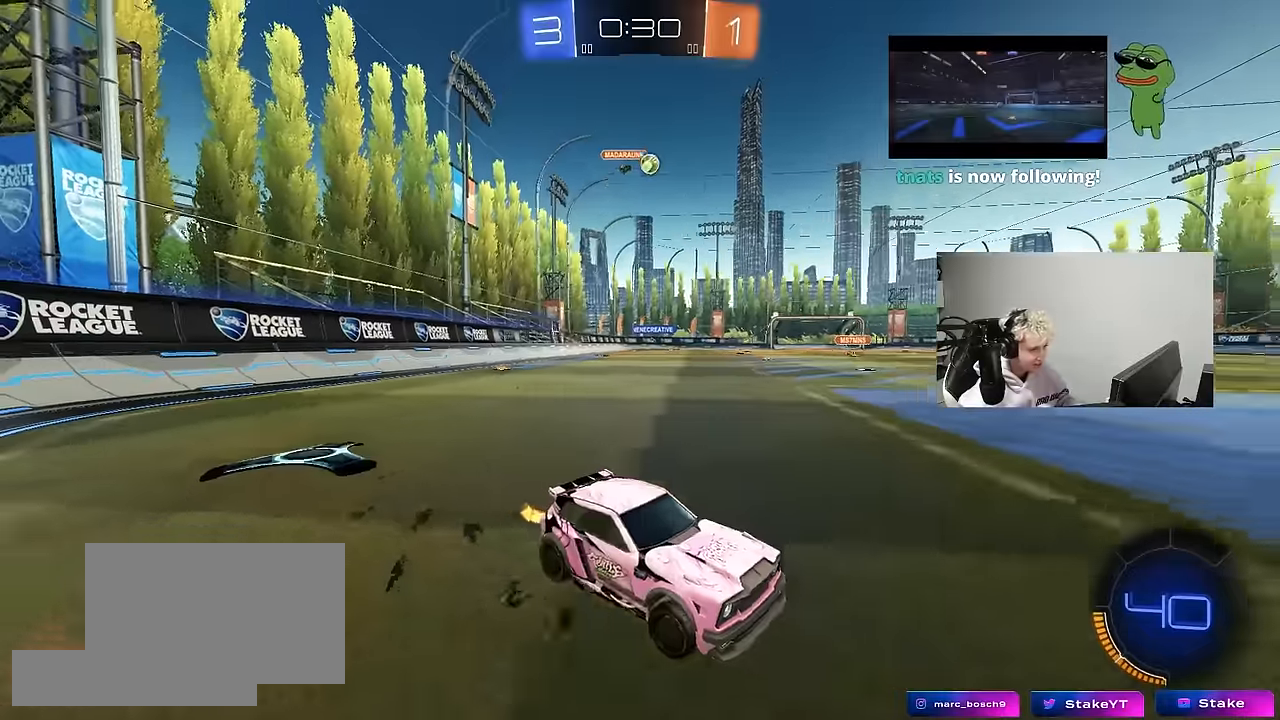
{"keys": ["a", "w"], "mouse": ["left"], "mouse_move": "still", "events": [[50, "a", "down"], [133, "shift", "down"], [233, "shift", "up"], [416, "mouse_left", "down"]]}
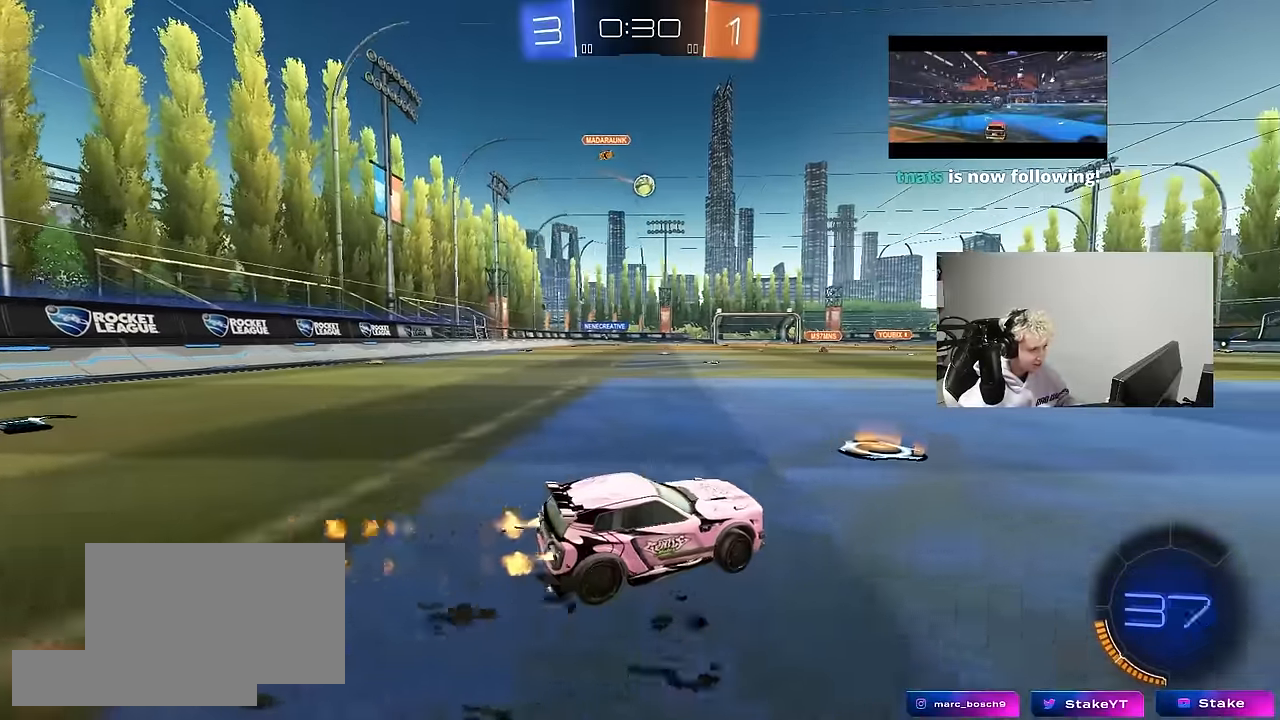
{"keys": ["d"], "mouse": [], "mouse_move": "still", "events": [[50, "a", "up"], [150, "d", "down"], [150, "mouse_left", "up"], [200, "shift", "down"], [300, "shift", "up"], [300, "w", "up"], [383, "s", "down"], [483, "s", "up"]]}
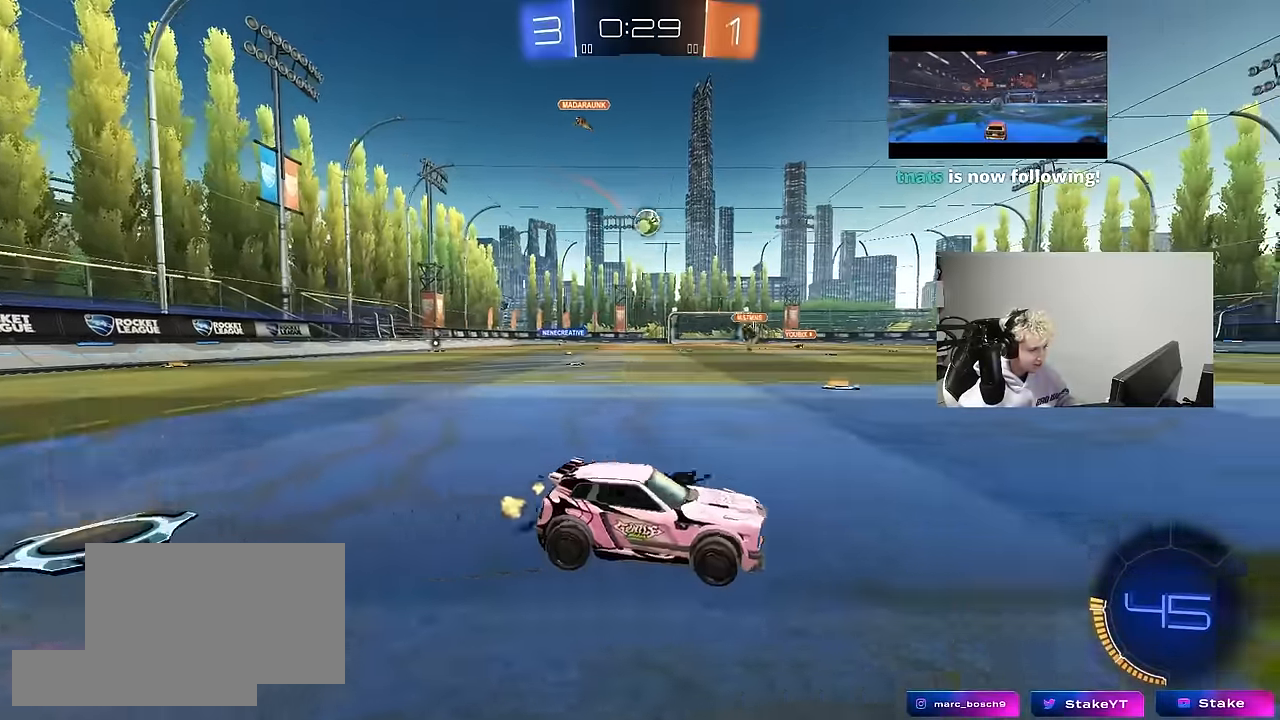
{"keys": ["w"], "mouse": ["left"], "mouse_move": "down", "events": [[116, "w", "down"], [216, "d", "up"], [300, "a", "down"], [300, "mouse_left", "down"], [450, "a", "up"]]}
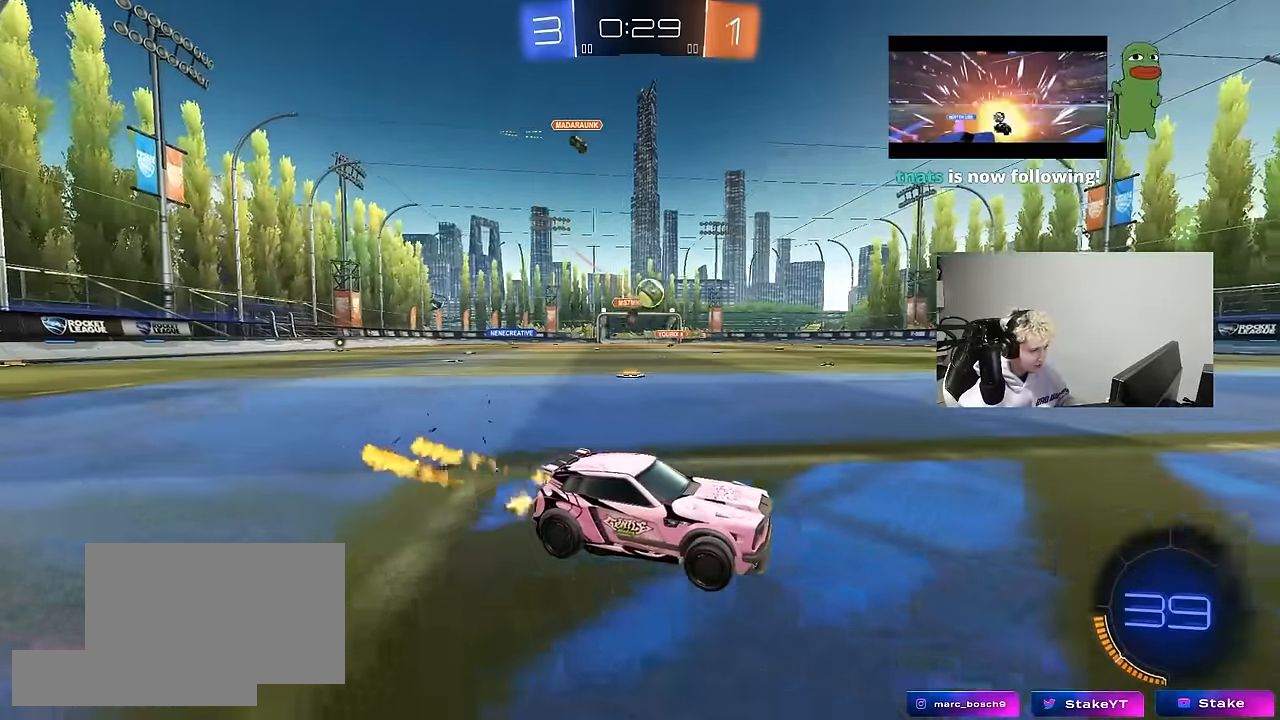
{"keys": ["a", "s"], "mouse": ["right"], "mouse_move": "down-left", "events": [[183, "mouse_left", "up"], [233, "a", "down"], [233, "w", "up"], [366, "mouse_right", "down"], [416, "s", "down"]]}
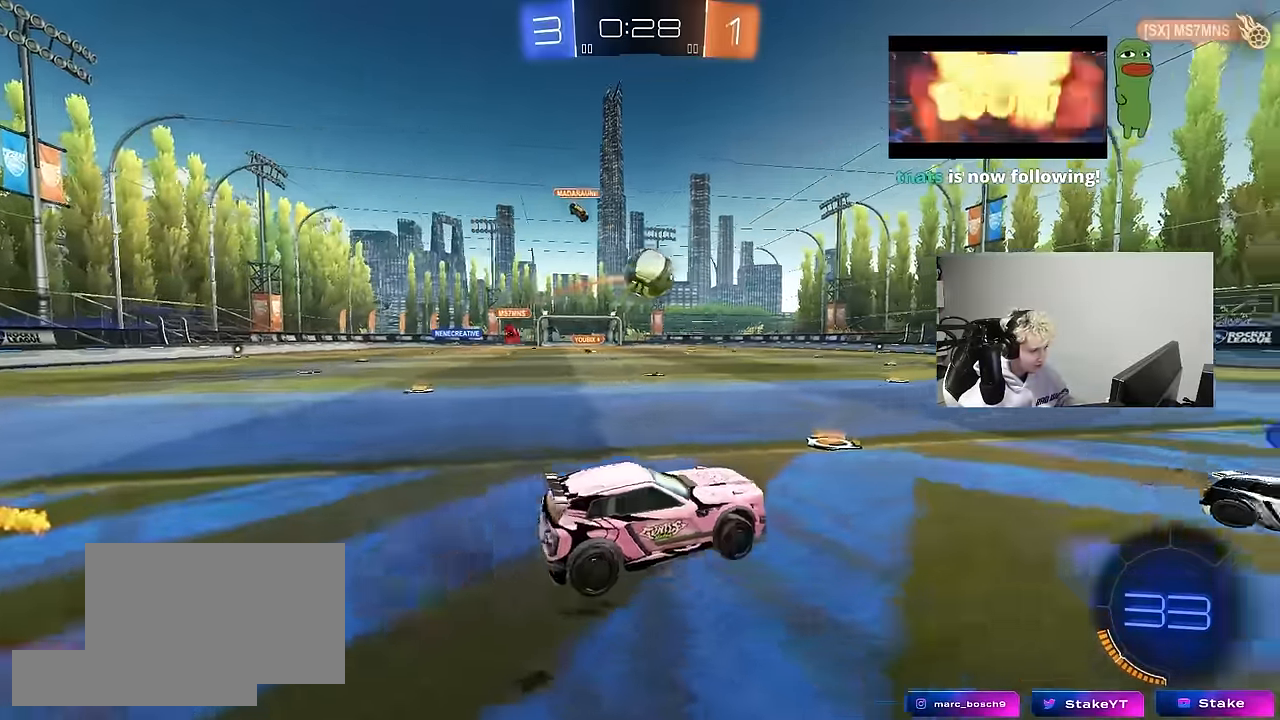
{"keys": ["d", "s", "shift"], "mouse": ["right"], "mouse_move": "down-right", "events": [[16, "mouse_left", "down"], [100, "s", "up"], [150, "mouse_right", "up"], [200, "a", "up"], [250, "d", "down"], [250, "shift", "down"], [250, "w", "down"], [333, "mouse_right", "down"], [383, "s", "down"], [383, "w", "up"], [483, "mouse_left", "up"]]}
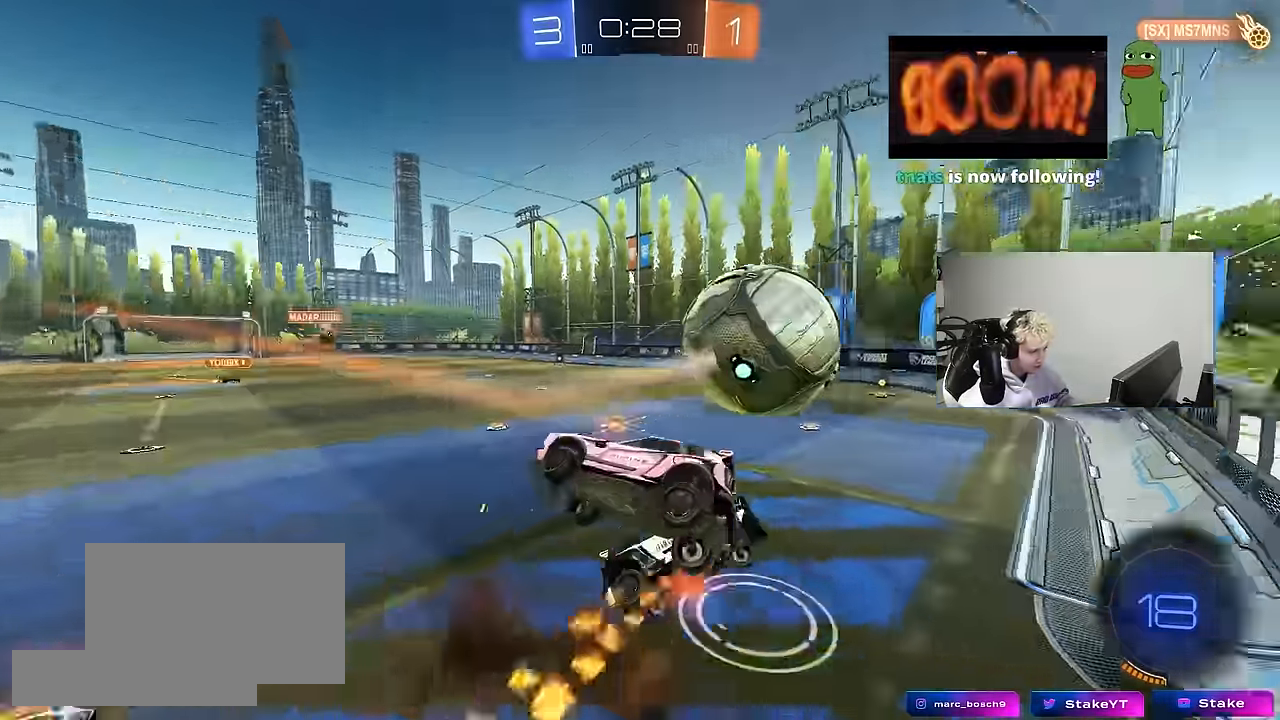
{"keys": ["shift", "w"], "mouse": [], "mouse_move": "still", "events": [[33, "mouse_right", "up"], [400, "s", "up"], [500, "d", "up"], [500, "w", "down"]]}
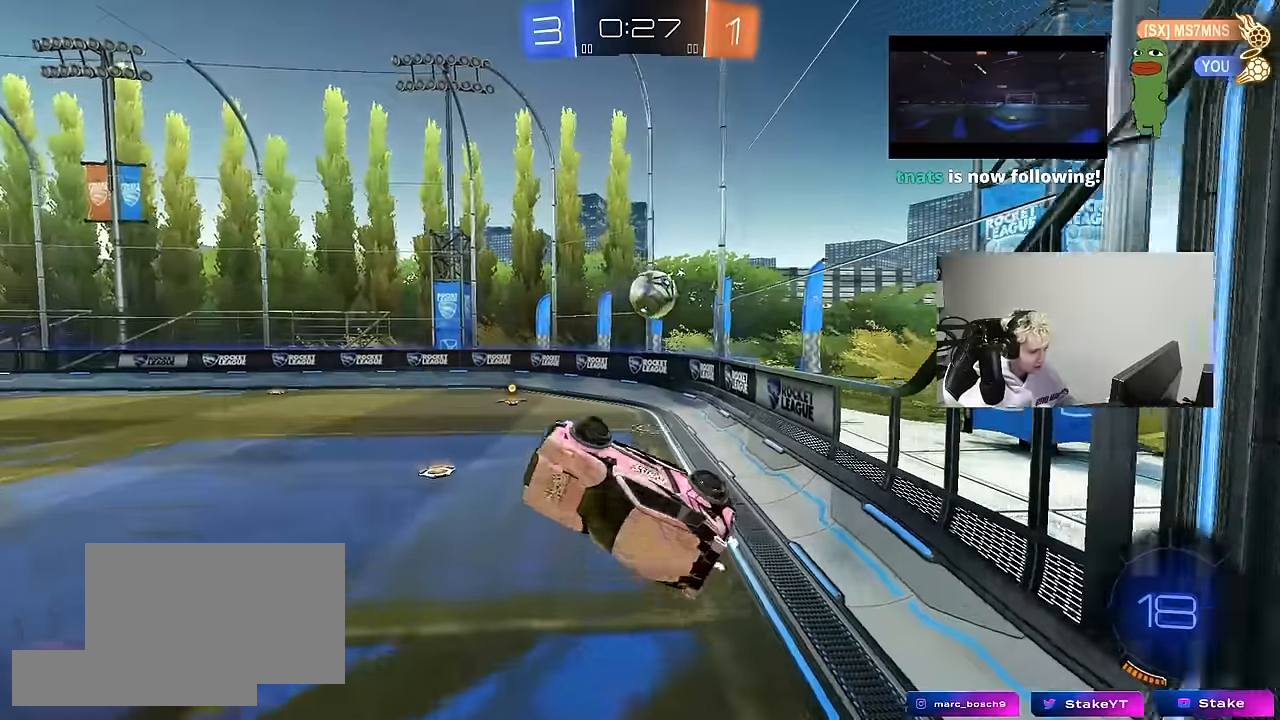
{"keys": ["d", "s"], "mouse": ["left"], "mouse_move": "still", "events": [[50, "a", "down"], [50, "shift", "up"], [133, "mouse_left", "down"], [183, "a", "up"], [233, "d", "down"], [283, "w", "up"], [333, "shift", "down"], [416, "s", "down"], [466, "shift", "up"]]}
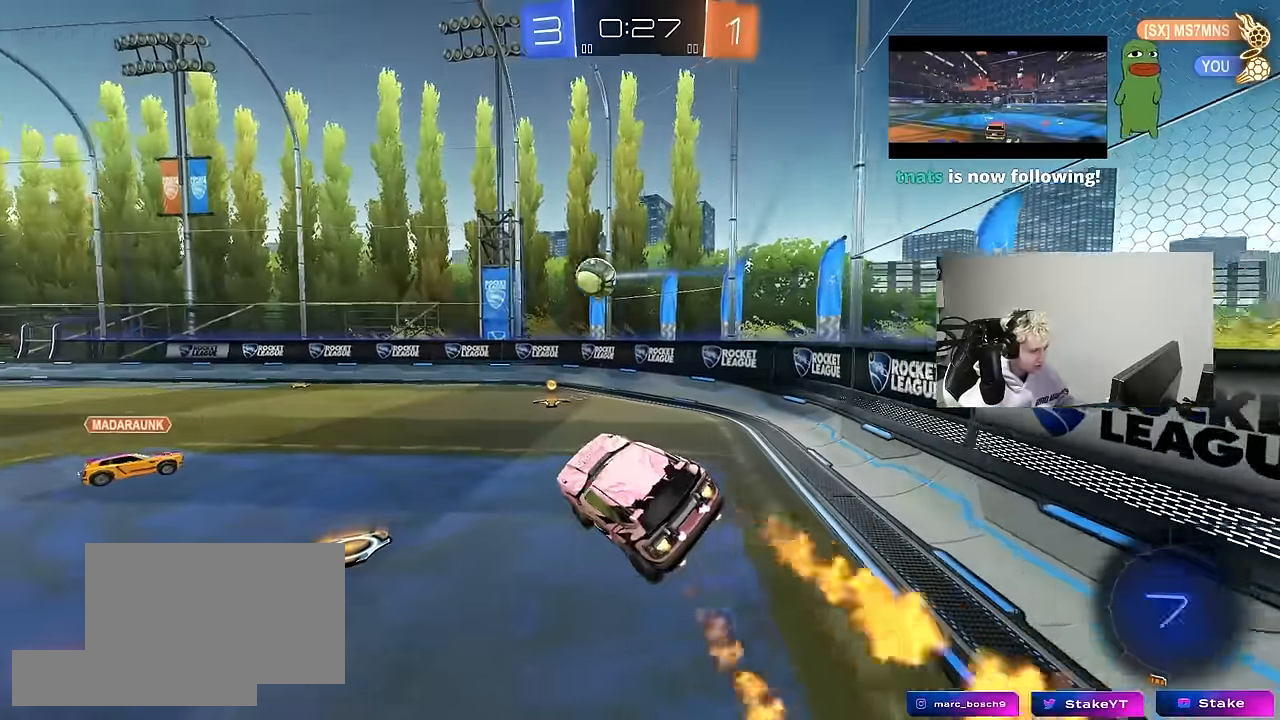
{"keys": ["a", "w"], "mouse": [], "mouse_move": "still", "events": [[50, "d", "up"], [100, "s", "up"], [300, "w", "down"], [383, "a", "down"], [433, "mouse_left", "up"]]}
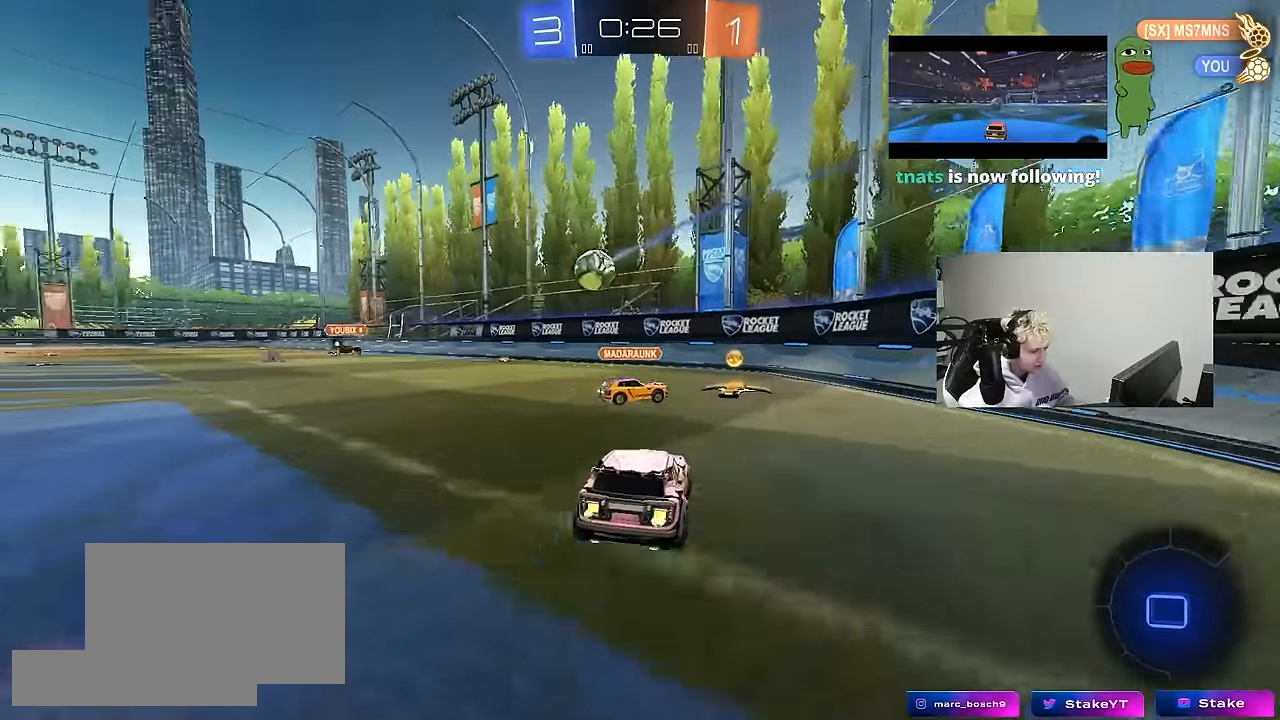
{"keys": ["a", "w"], "mouse": [], "mouse_move": "still", "events": [[33, "a", "up"], [83, "d", "down"], [83, "mouse_left", "down"], [83, "w", "up"], [116, "w", "down"], [166, "a", "down"], [166, "d", "up"], [266, "mouse_left", "up"]]}
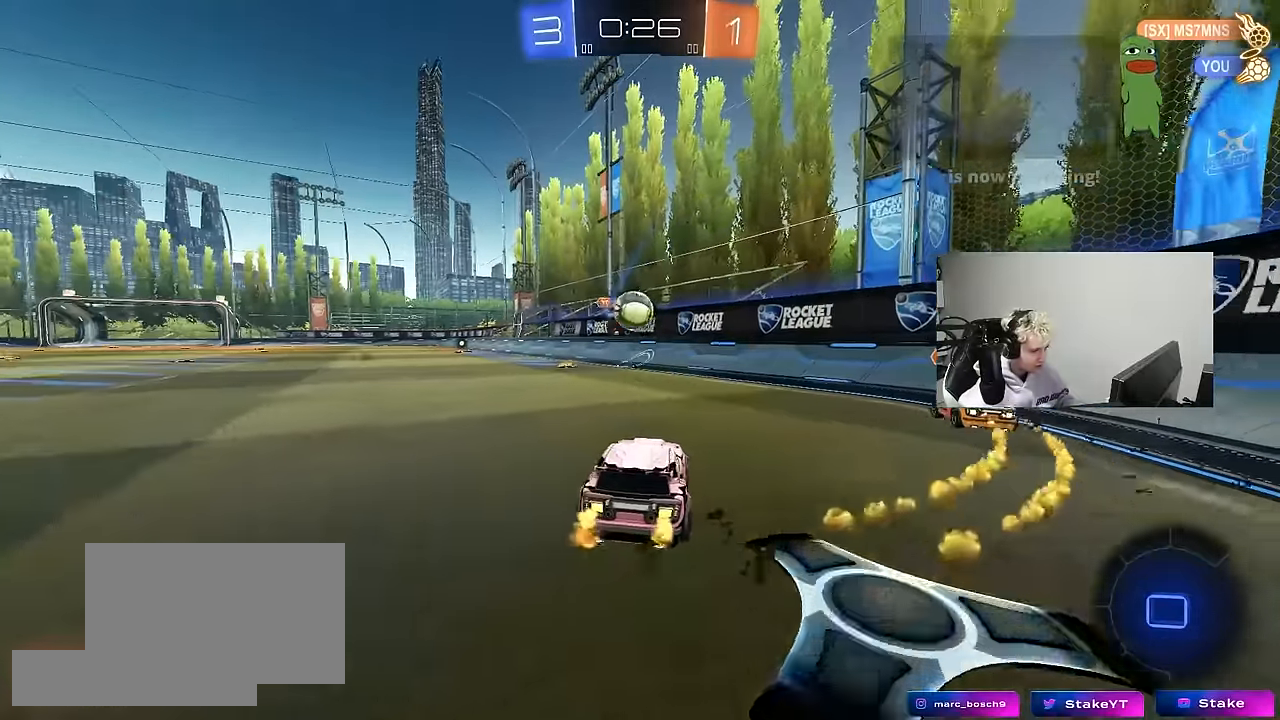
{"keys": ["a", "s", "shift"], "mouse": ["left", "right"], "mouse_move": "still", "events": [[183, "a", "up"], [233, "d", "down"], [233, "mouse_left", "down"], [283, "mouse_right", "down"], [366, "a", "down"], [366, "d", "up"], [366, "mouse_right", "up"], [366, "shift", "down"], [466, "mouse_right", "down"], [466, "s", "down"], [466, "w", "up"]]}
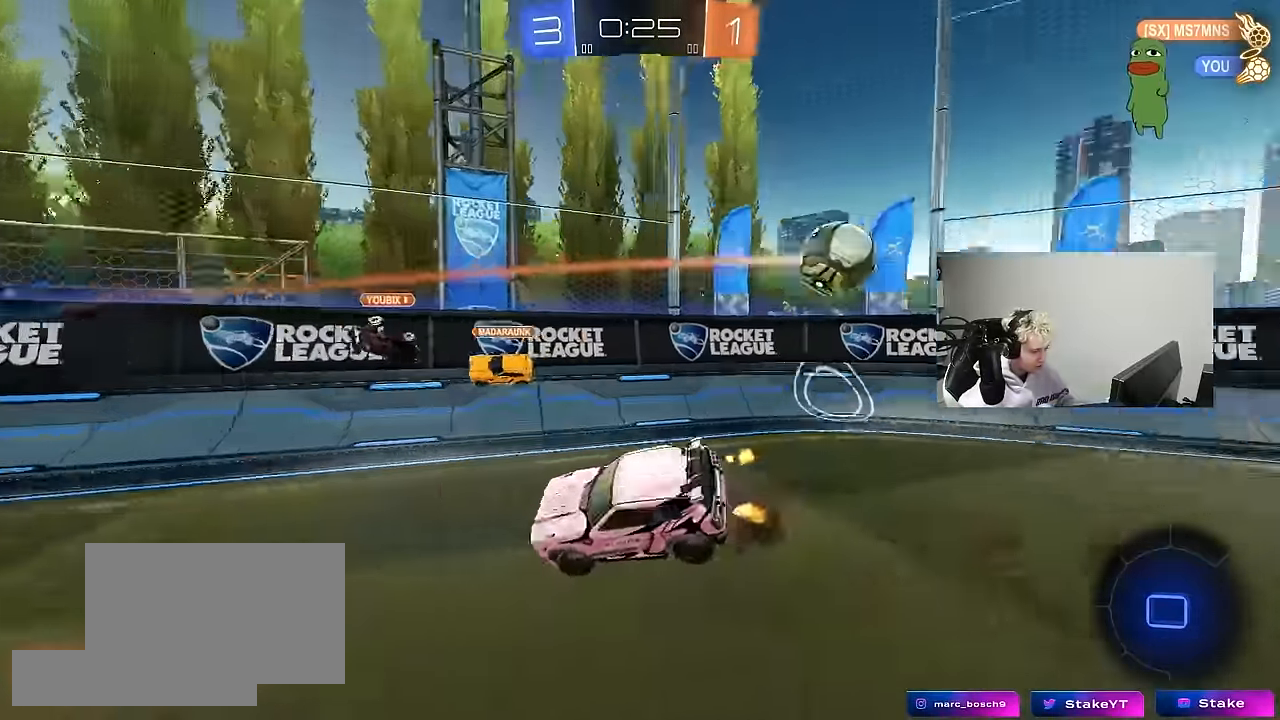
{"keys": ["a", "shift"], "mouse": ["left"], "mouse_move": "still", "events": [[50, "mouse_left", "up"], [100, "mouse_right", "up"], [100, "space", "down"], [250, "mouse_left", "down"], [300, "space", "up"], [383, "s", "up"]]}
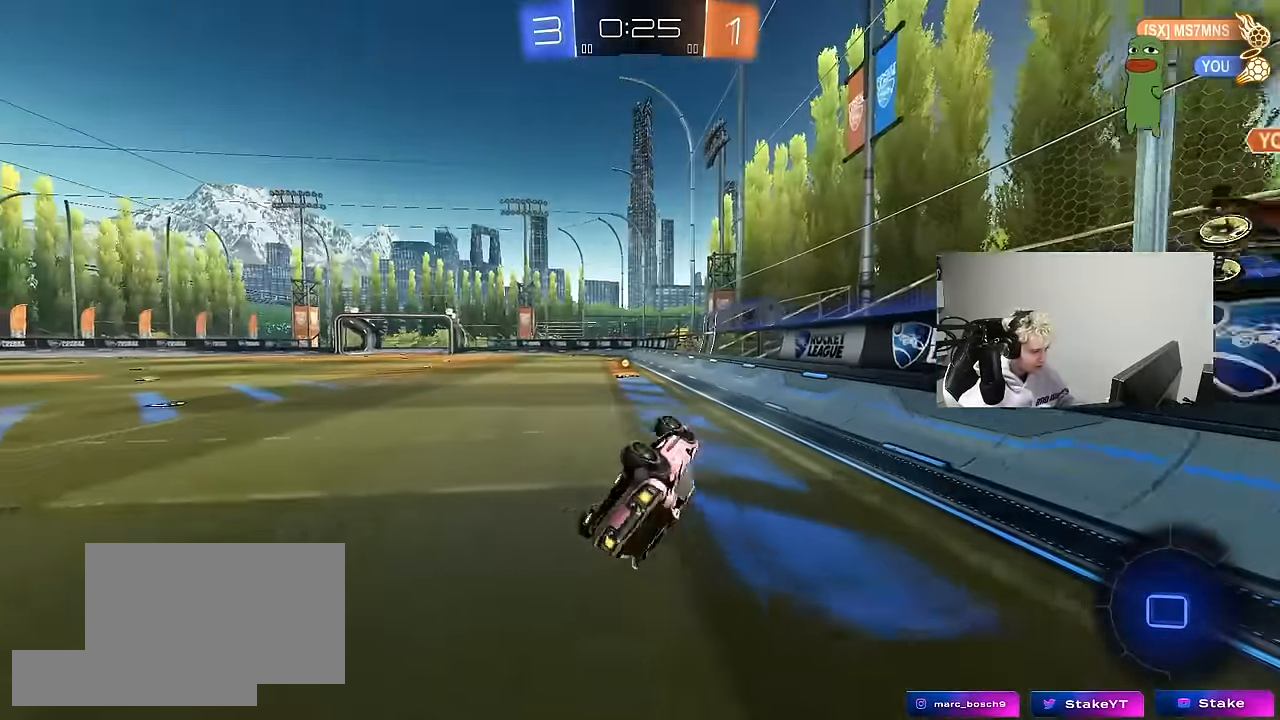
{"keys": ["space", "w"], "mouse": ["left"], "mouse_move": "still", "events": [[33, "s", "down"], [216, "shift", "up"], [266, "a", "up"], [266, "s", "up"], [450, "space", "down"], [450, "w", "down"]]}
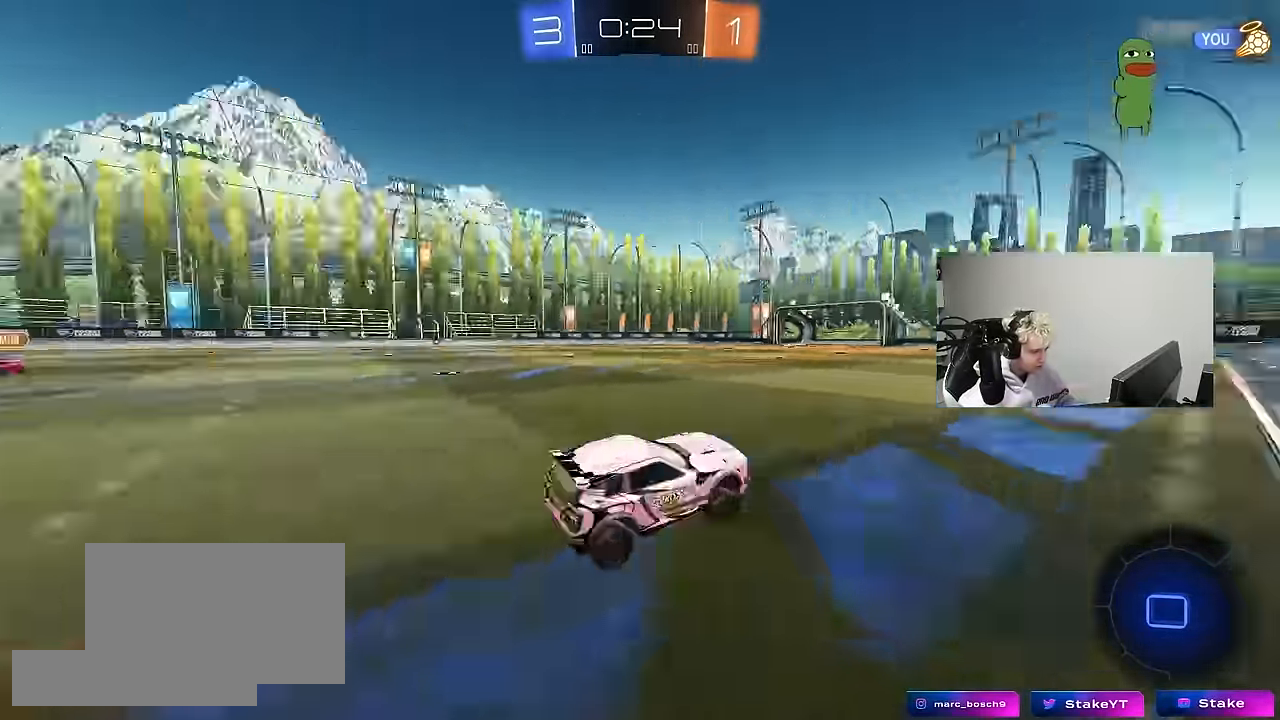
{"keys": ["a", "w"], "mouse": ["left"], "mouse_move": "still", "events": [[133, "space", "up"], [283, "a", "down"], [316, "shift", "down"], [416, "shift", "up"]]}
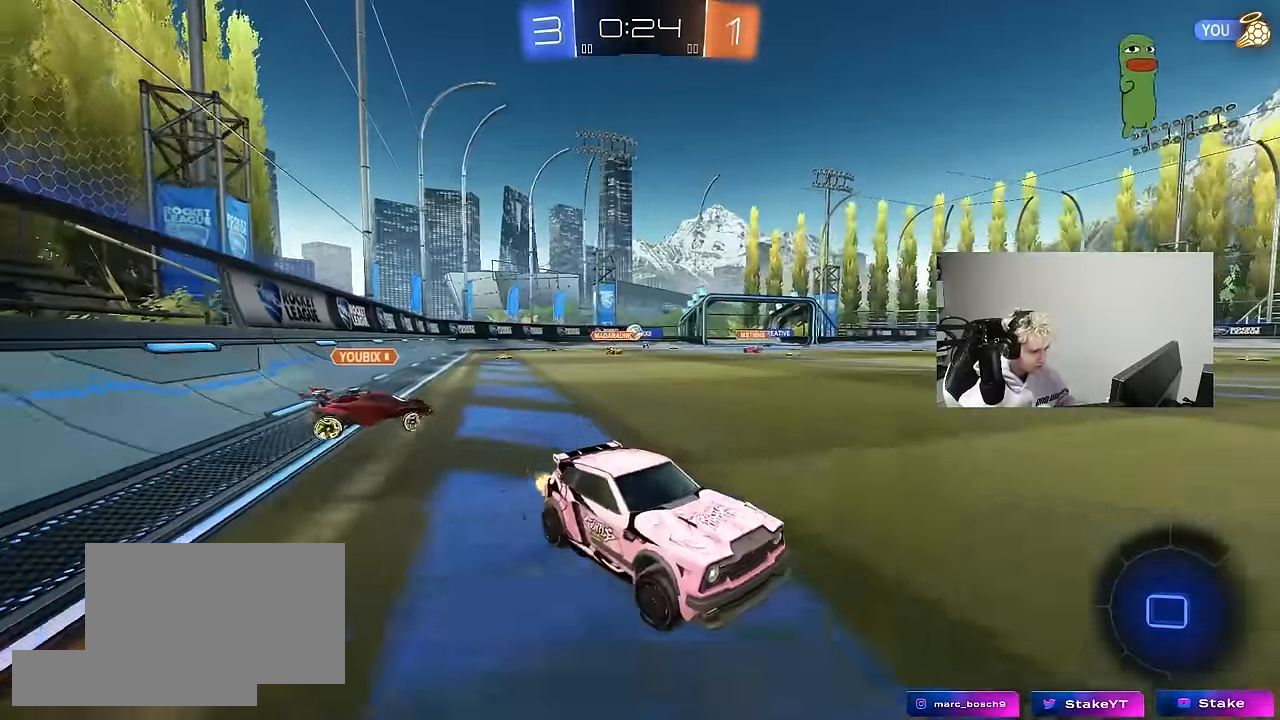
{"keys": ["a", "w"], "mouse": [], "mouse_move": "still", "events": [[100, "shift", "down"], [200, "shift", "up"], [434, "mouse_left", "up"]]}
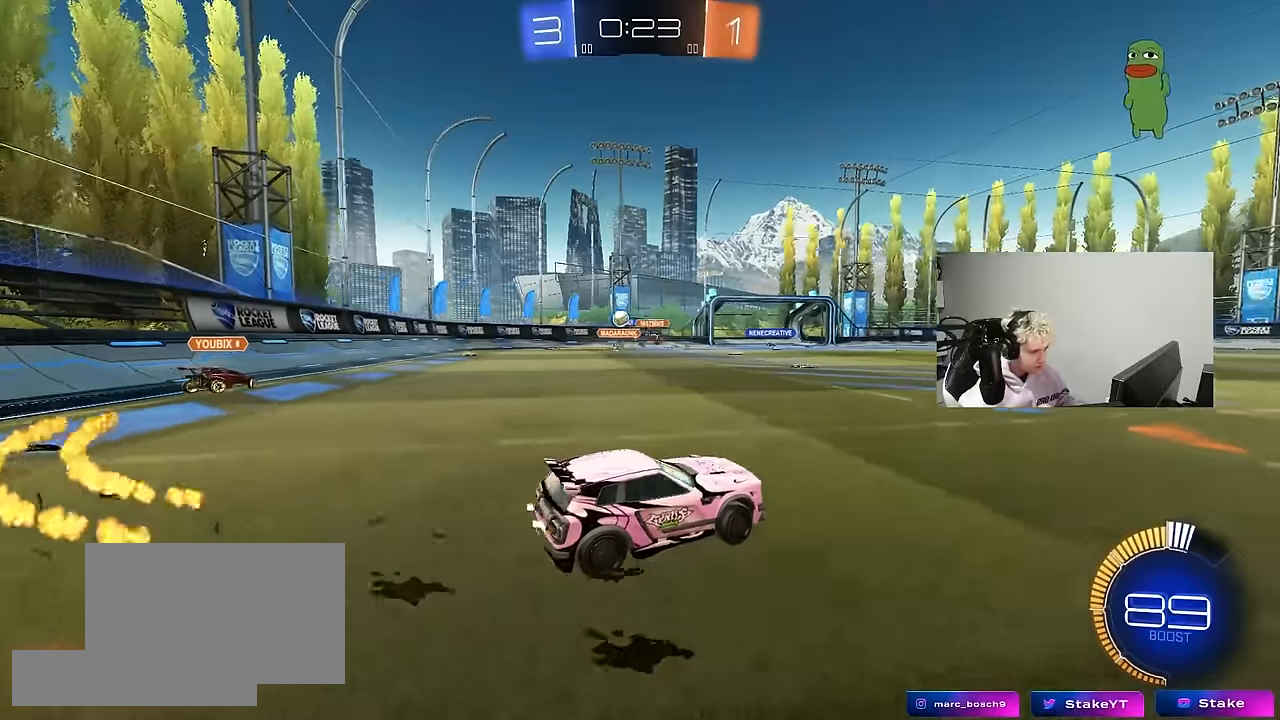
{"keys": ["a", "s", "shift"], "mouse": ["left"], "mouse_move": "still", "events": [[67, "a", "up"], [117, "mouse_left", "down"], [117, "mouse_right", "down"], [167, "a", "down"], [167, "shift", "down"], [217, "mouse_right", "up"], [267, "mouse_right", "down"], [267, "w", "up"], [317, "s", "down"], [500, "mouse_right", "up"]]}